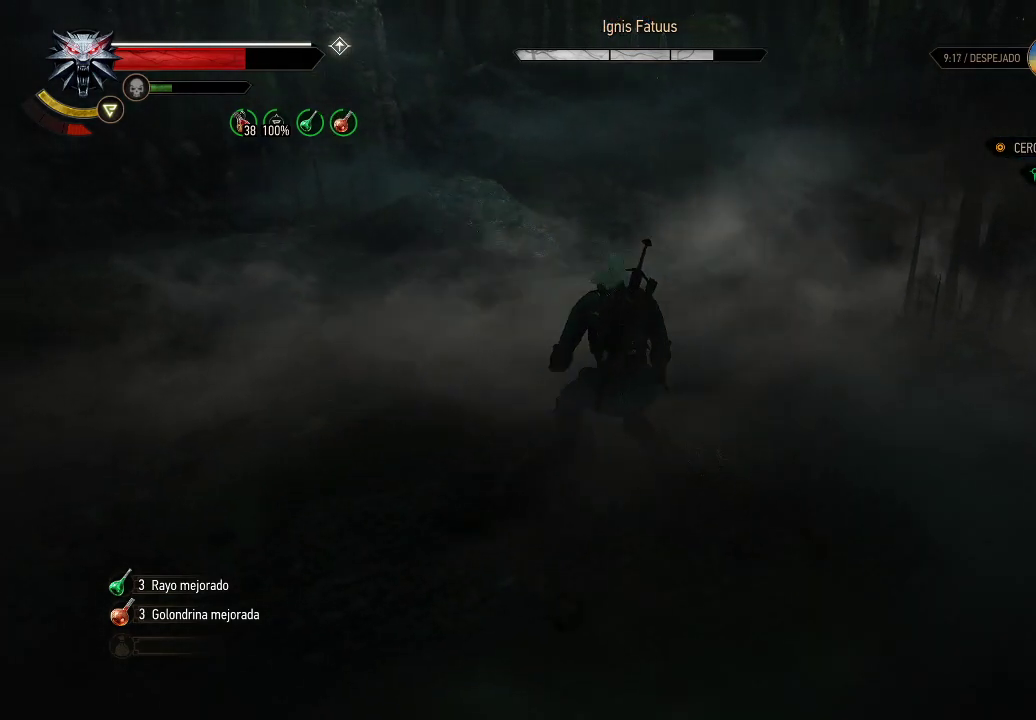
Gameplay with a controller (Xbox layout); each line is a JSON object with the inputs held at the frame after it. "events" lists button and stick changes between this image and that frame as [ms after this image, input, new state], when the widget could be followed in between. Not read: L3 R3.
{"buttons": [], "left_stick": "up", "right_stick": "center", "events": [[450, "left_stick", "up"]]}
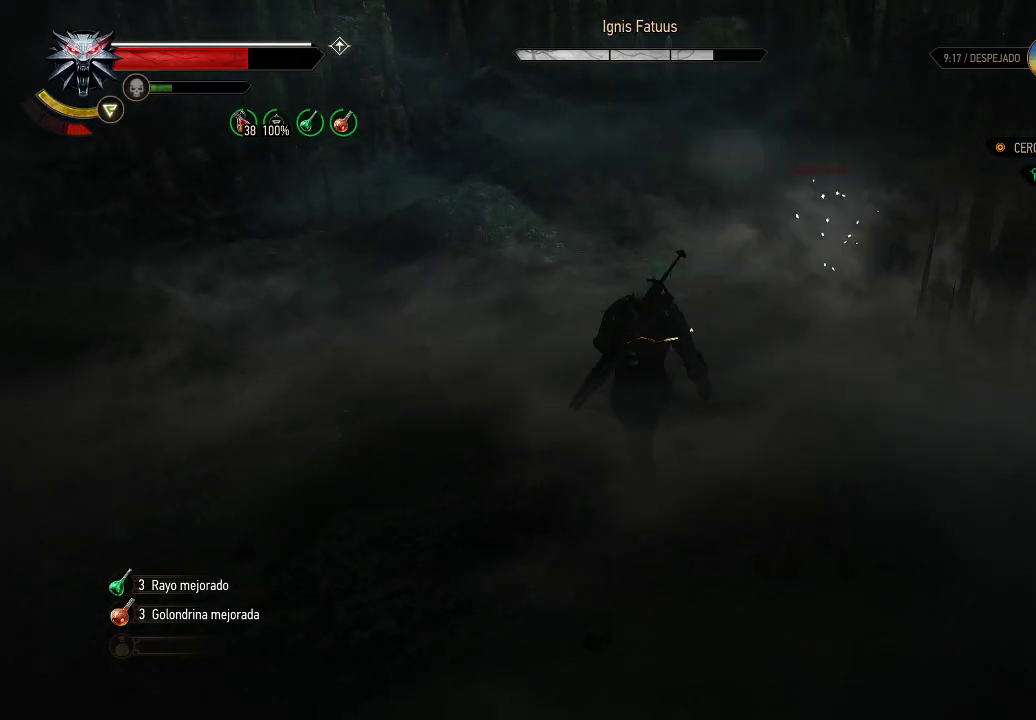
{"buttons": ["B"], "left_stick": "up-left", "right_stick": "center", "events": [[50, "left_stick", "up-right"], [300, "left_stick", "up-left"], [450, "B", "down"]]}
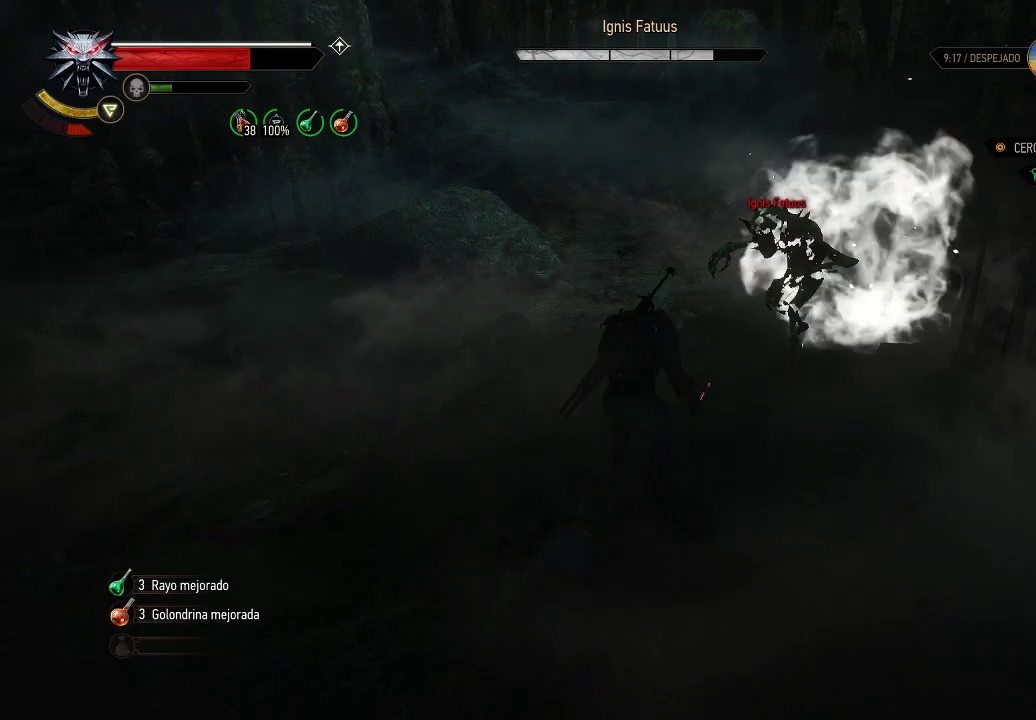
{"buttons": [], "left_stick": "down-right", "right_stick": "center", "events": [[50, "B", "up"], [200, "left_stick", "up-right"], [300, "left_stick", "right"], [350, "X", "down"], [400, "X", "up"], [450, "left_stick", "down-right"]]}
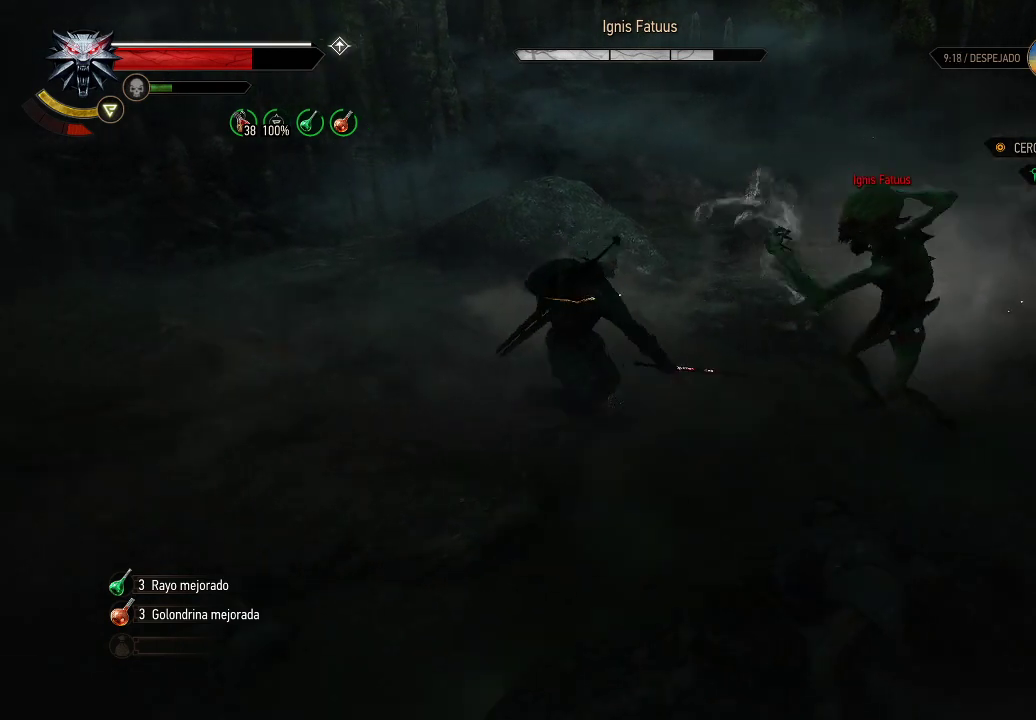
{"buttons": [], "left_stick": "down-right", "right_stick": "center", "events": [[200, "X", "down"], [300, "X", "up"], [400, "X", "down"], [500, "X", "up"]]}
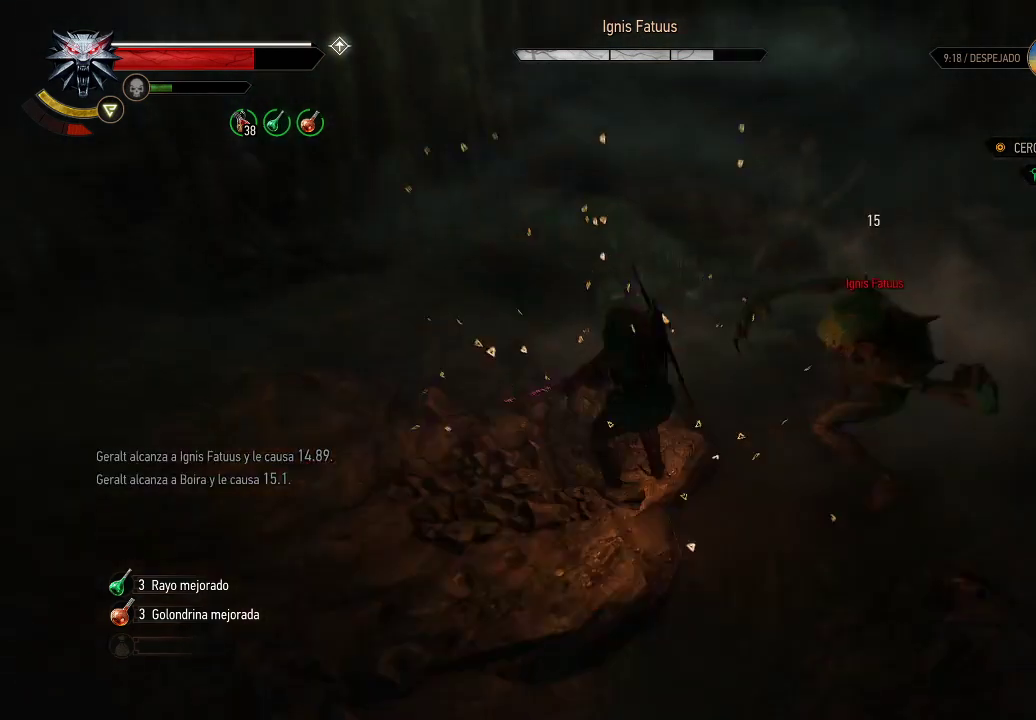
{"buttons": ["B"], "left_stick": "down-right", "right_stick": "center", "events": [[50, "X", "down"], [150, "X", "up"], [250, "X", "down"], [300, "X", "up"], [500, "B", "down"]]}
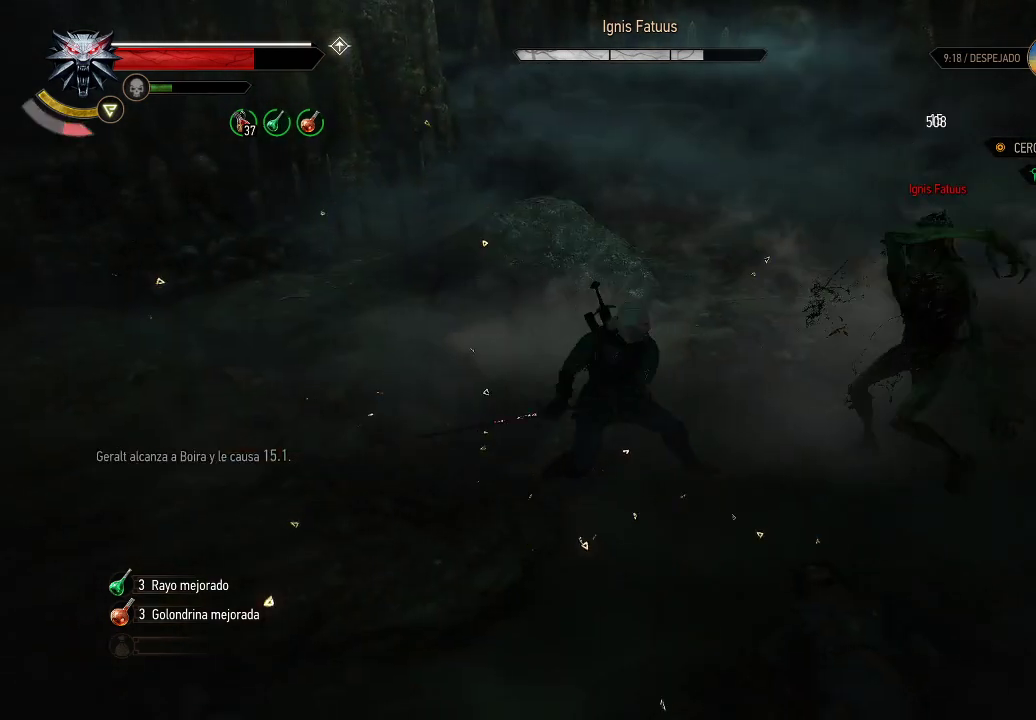
{"buttons": [], "left_stick": "up-right", "right_stick": "center", "events": [[150, "B", "up"], [400, "X", "down"], [450, "left_stick", "up-right"], [500, "X", "up"]]}
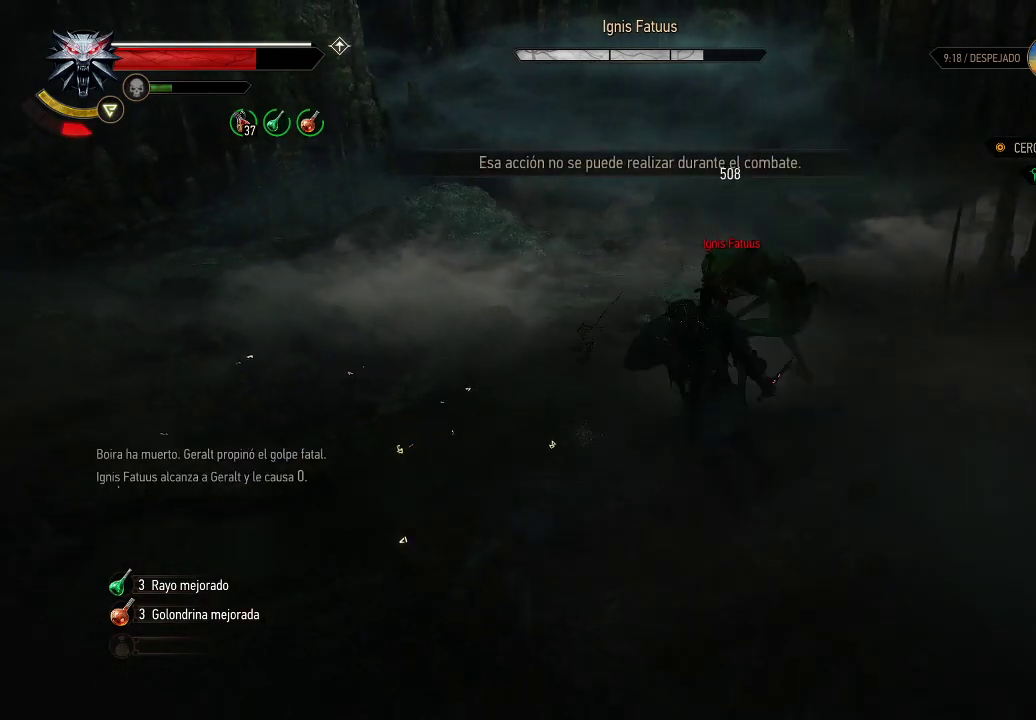
{"buttons": ["X"], "left_stick": "up", "right_stick": "center", "events": [[100, "X", "down"], [100, "left_stick", "up"], [150, "X", "up"], [200, "X", "down"], [300, "X", "up"], [350, "X", "down"], [450, "X", "up"], [500, "X", "down"]]}
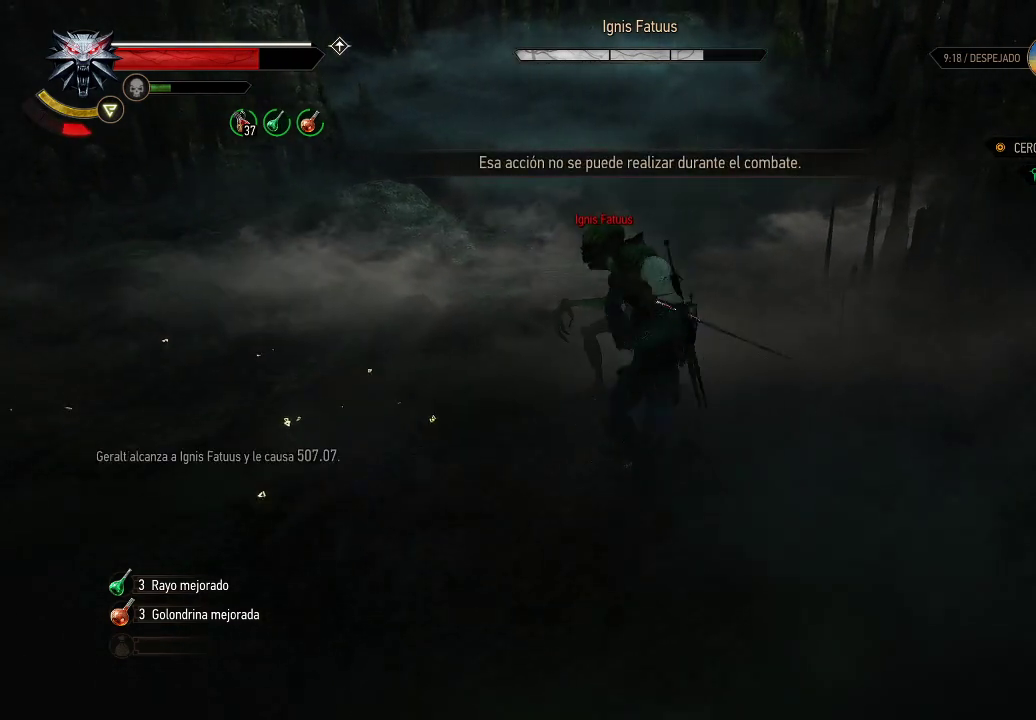
{"buttons": ["X"], "left_stick": "up-left", "right_stick": "center", "events": [[100, "X", "up"], [150, "X", "down"], [250, "X", "up"], [300, "X", "down"], [400, "X", "up"], [450, "X", "down"], [450, "left_stick", "up-left"]]}
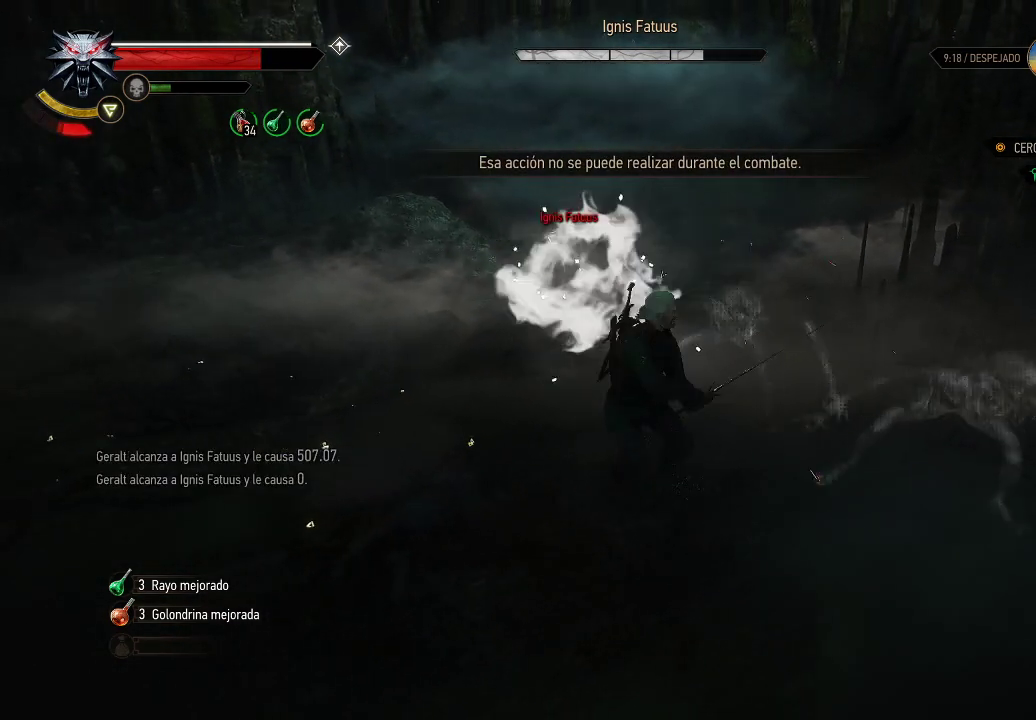
{"buttons": [], "left_stick": "left", "right_stick": "center", "events": [[50, "X", "up"], [150, "X", "down"], [200, "X", "up"], [300, "B", "down"], [350, "left_stick", "left"], [400, "B", "up"]]}
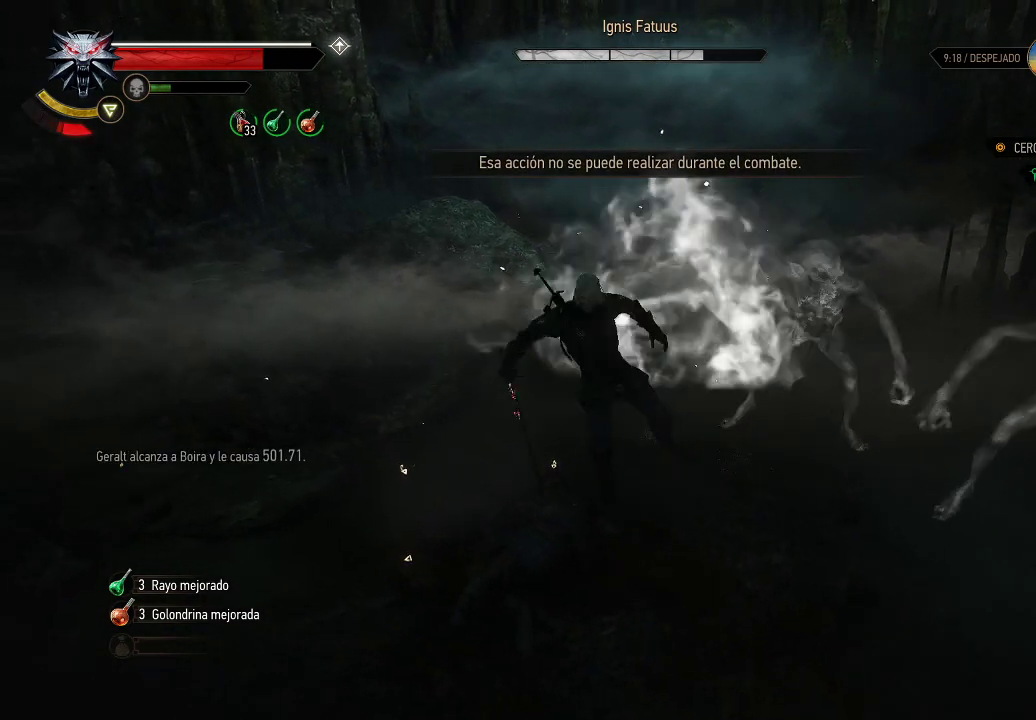
{"buttons": [], "left_stick": "down-left", "right_stick": "center", "events": [[400, "left_stick", "down-left"]]}
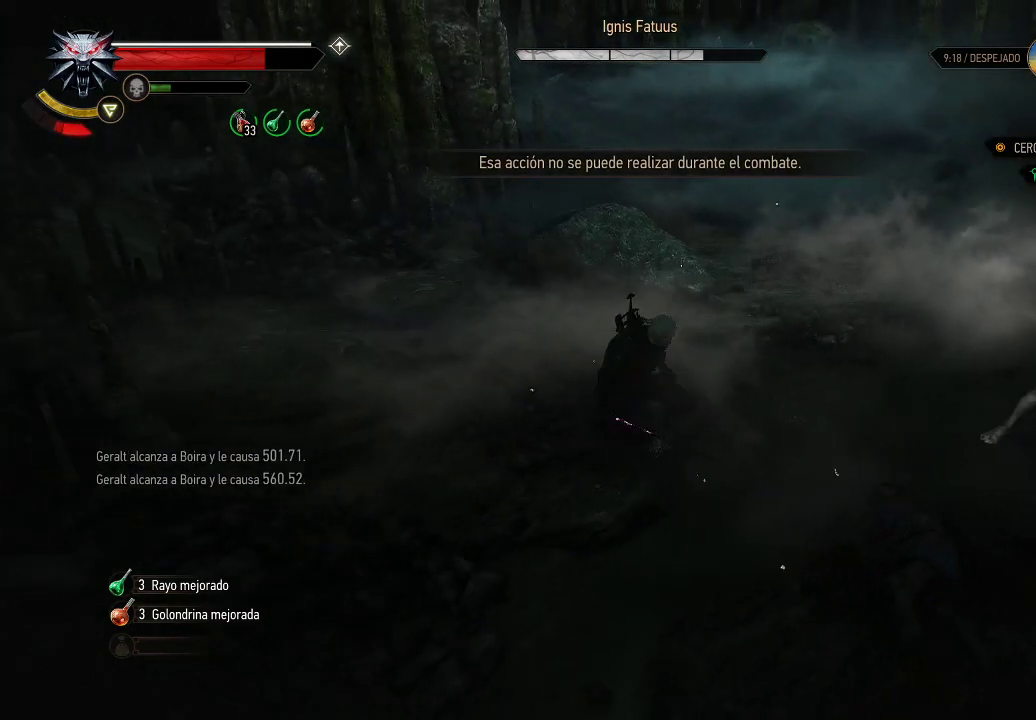
{"buttons": [], "left_stick": "down-left", "right_stick": "center", "events": [[50, "R2", "down"], [200, "R2", "up"]]}
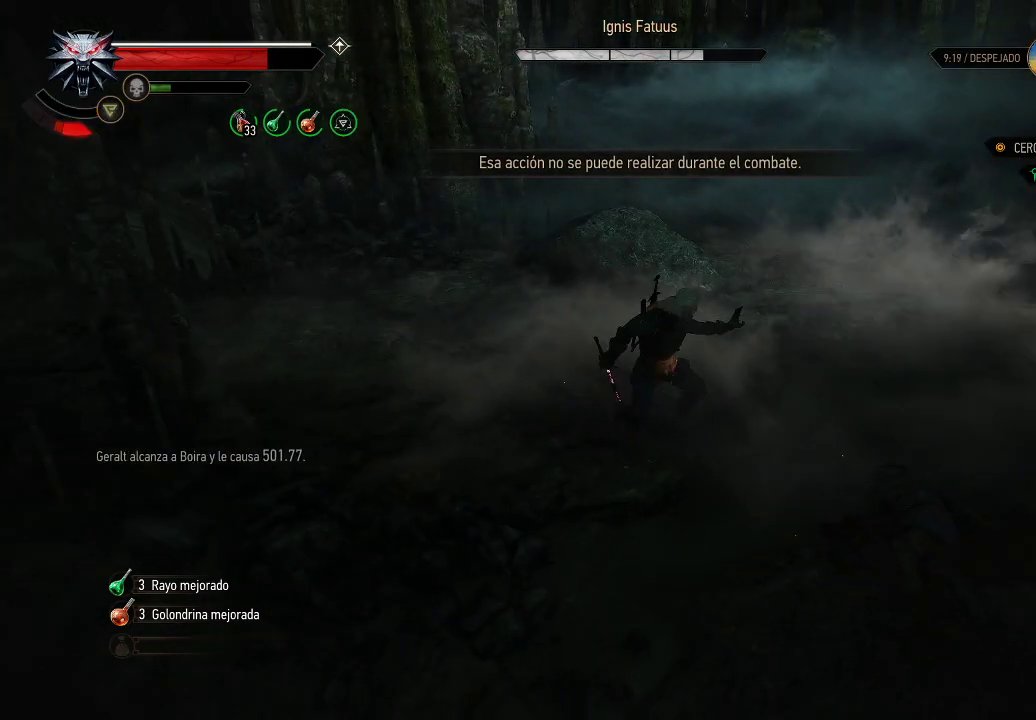
{"buttons": [], "left_stick": "up-right", "right_stick": "center", "events": [[100, "left_stick", "down"], [200, "left_stick", "down-right"], [350, "B", "down"], [400, "left_stick", "up-right"], [450, "B", "up"]]}
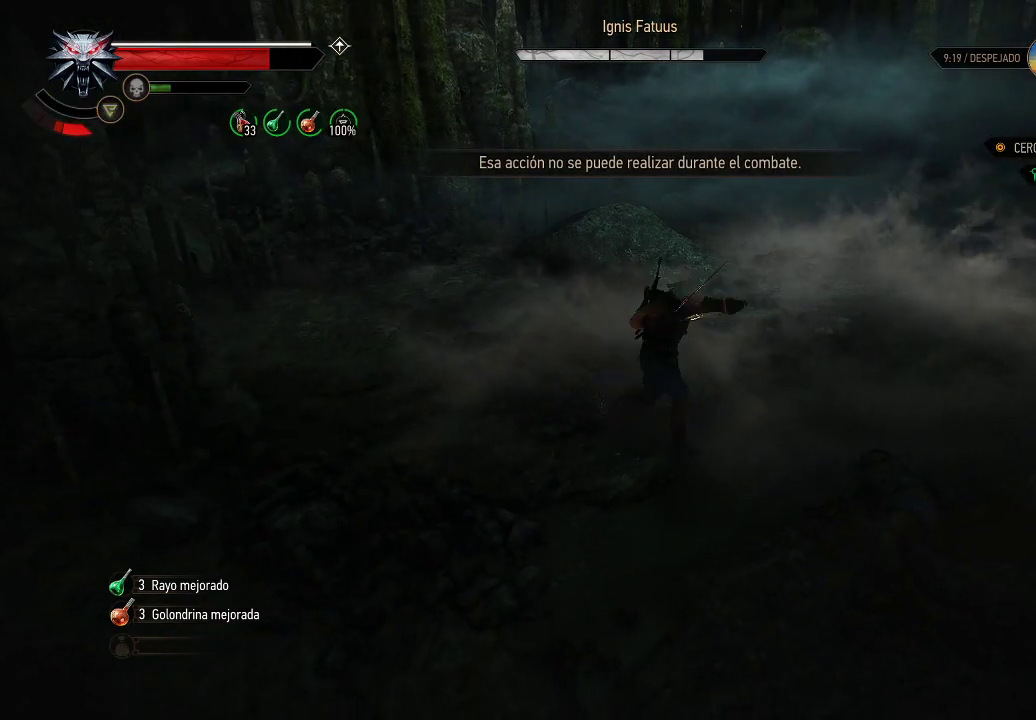
{"buttons": [], "left_stick": "up-left", "right_stick": "center", "events": [[200, "left_stick", "up-left"]]}
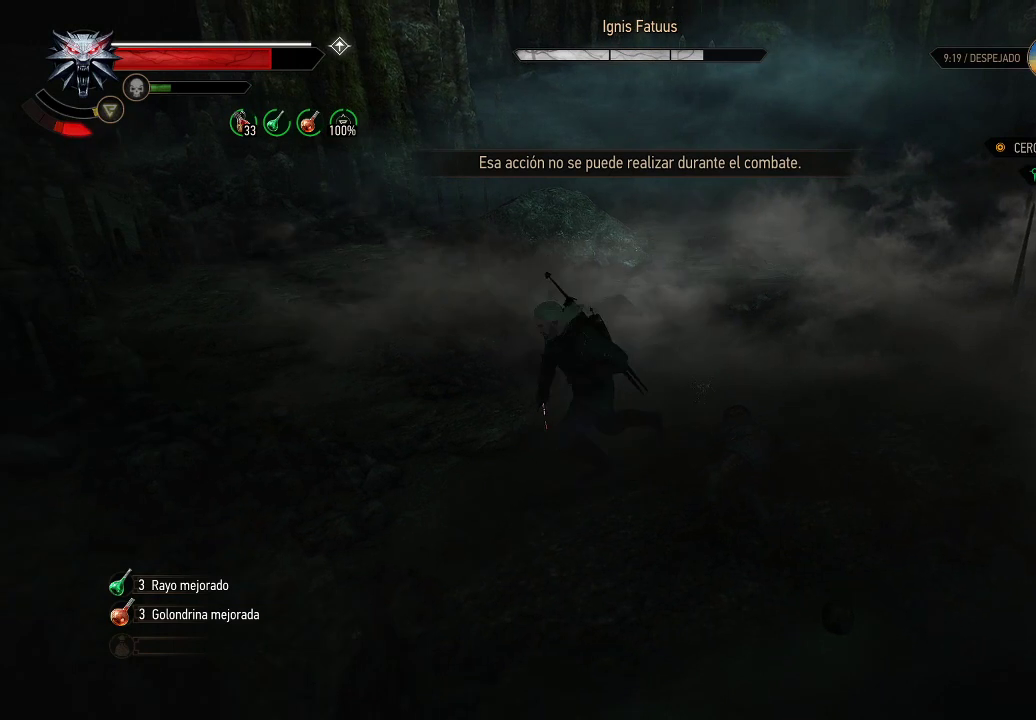
{"buttons": [], "left_stick": "up", "right_stick": "center", "events": [[50, "X", "down"], [100, "left_stick", "up"], [150, "X", "up"], [200, "X", "down"], [300, "X", "up"], [350, "X", "down"], [450, "X", "up"]]}
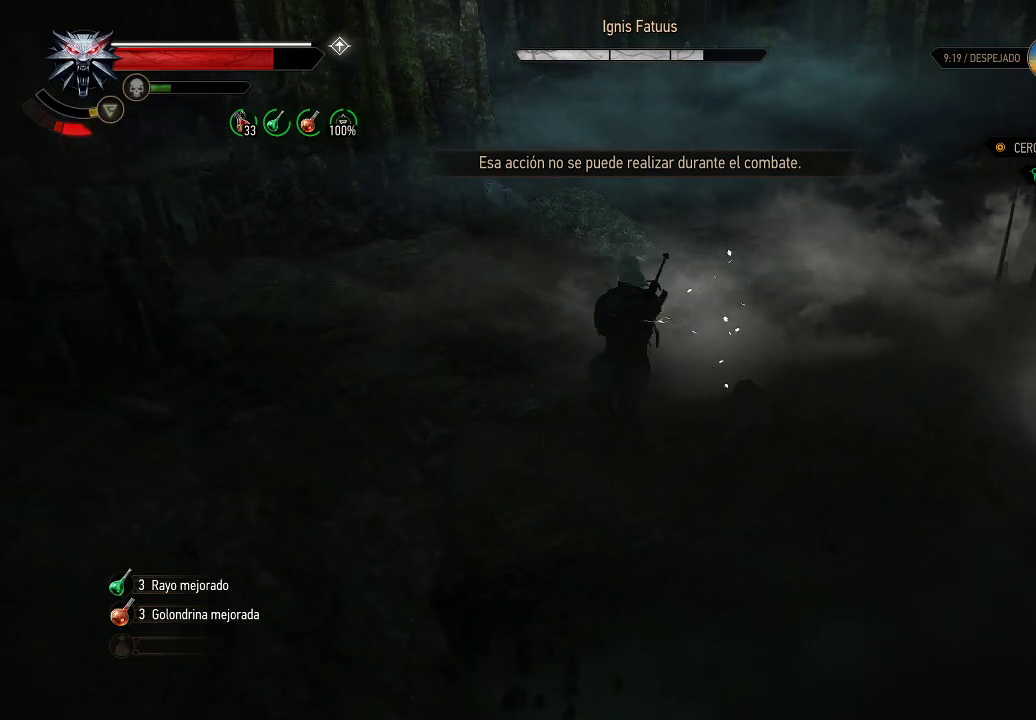
{"buttons": ["X"], "left_stick": "up-right", "right_stick": "center", "events": [[50, "X", "down"], [150, "X", "up"], [200, "X", "down"], [300, "X", "up"], [350, "X", "down"], [400, "left_stick", "up-right"], [450, "X", "up"], [500, "X", "down"]]}
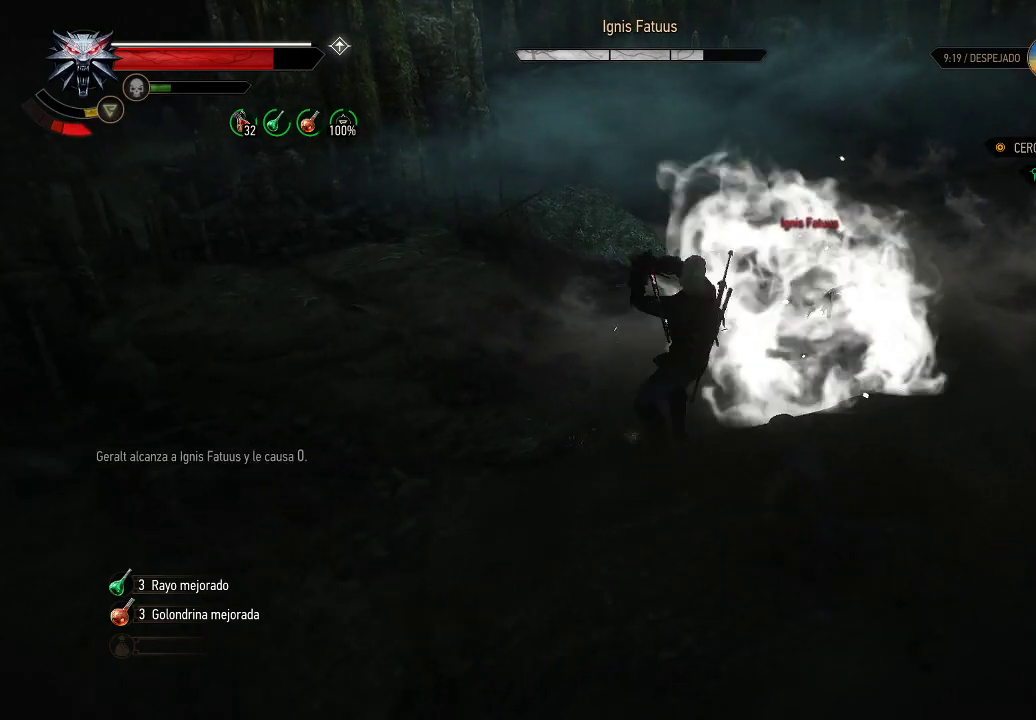
{"buttons": ["X"], "left_stick": "up-right", "right_stick": "center", "events": [[100, "X", "up"], [150, "X", "down"], [250, "X", "up"], [300, "X", "down"], [400, "X", "up"], [450, "X", "down"]]}
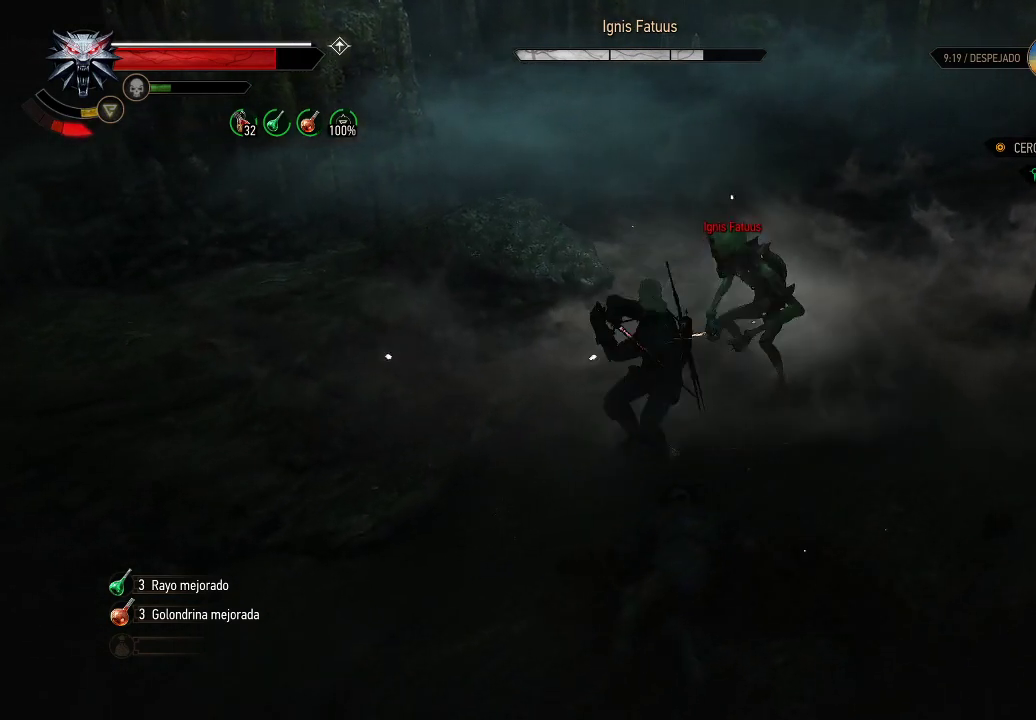
{"buttons": [], "left_stick": "down", "right_stick": "center", "events": [[50, "X", "up"], [100, "X", "down"], [200, "X", "up"], [350, "left_stick", "down-right"], [400, "B", "down"], [400, "left_stick", "down"], [500, "B", "up"]]}
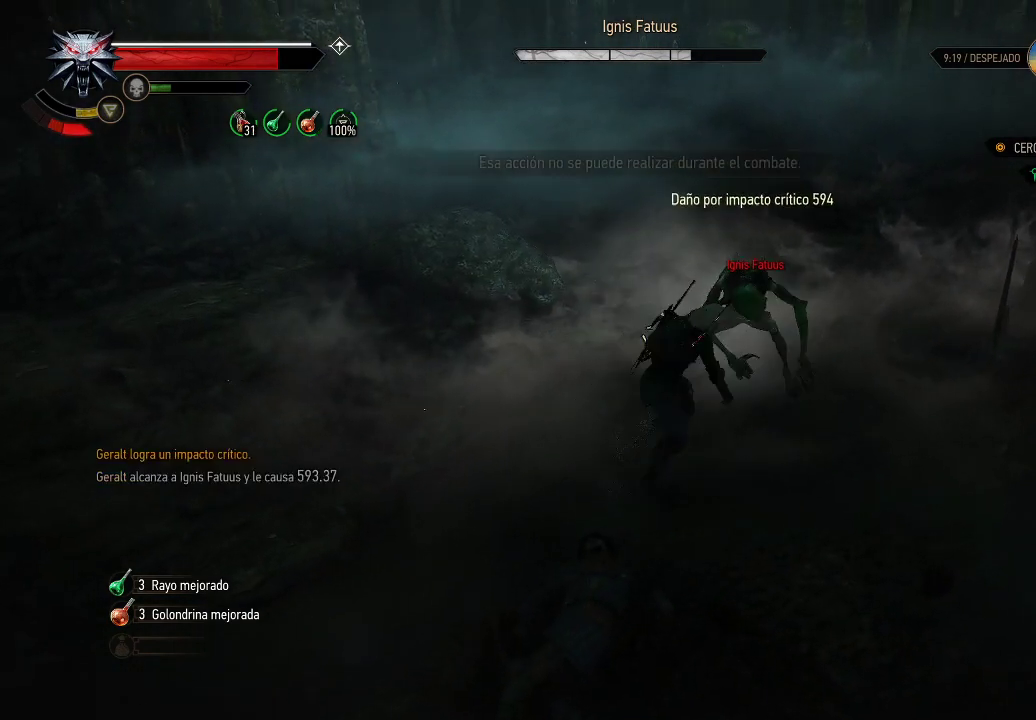
{"buttons": ["X"], "left_stick": "up", "right_stick": "center", "events": [[150, "left_stick", "up-right"], [350, "X", "down"], [350, "left_stick", "up"], [400, "X", "up"], [500, "X", "down"]]}
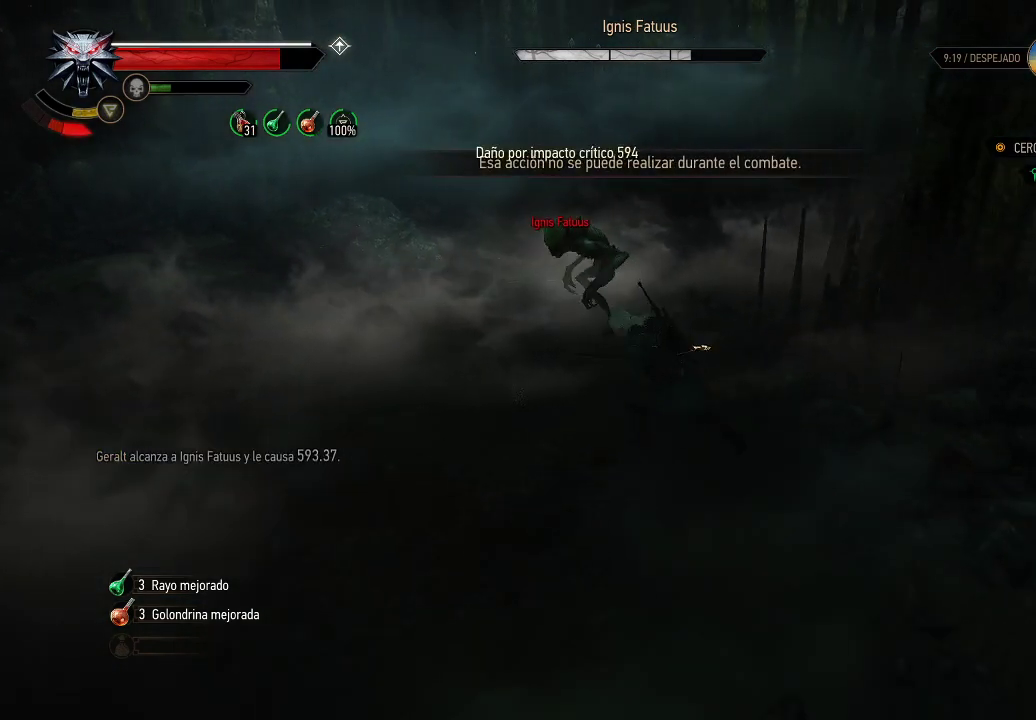
{"buttons": ["X"], "left_stick": "up", "right_stick": "center", "events": [[100, "X", "up"], [150, "X", "down"], [250, "X", "up"], [350, "X", "down"], [400, "X", "up"], [500, "X", "down"]]}
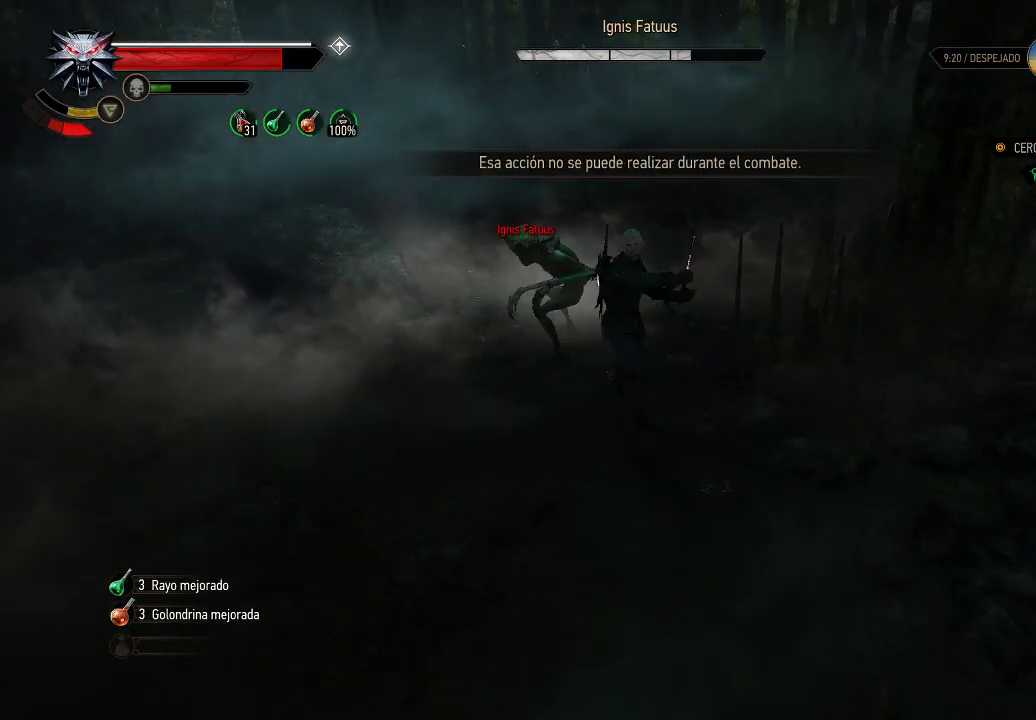
{"buttons": ["X"], "left_stick": "up-left", "right_stick": "center", "events": [[50, "left_stick", "up-left"], [100, "X", "up"], [150, "X", "down"], [250, "X", "up"], [300, "X", "down"], [400, "X", "up"], [500, "X", "down"]]}
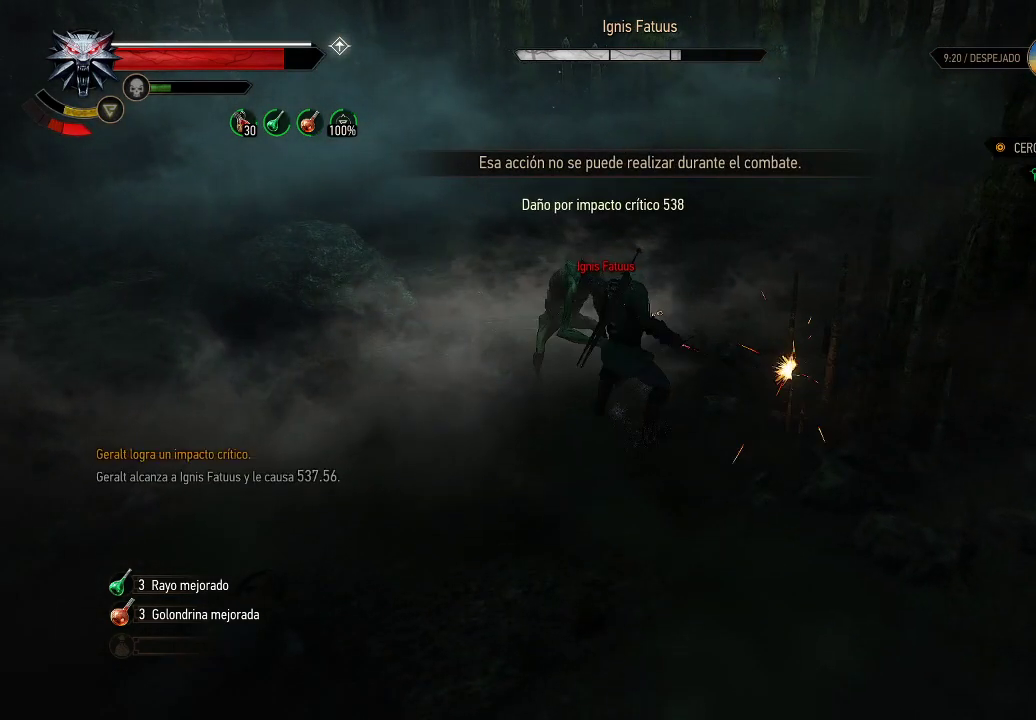
{"buttons": ["X"], "left_stick": "up-left", "right_stick": "center", "events": [[100, "X", "up"], [150, "X", "down"], [250, "X", "up"], [300, "X", "down"], [400, "X", "up"], [450, "X", "down"]]}
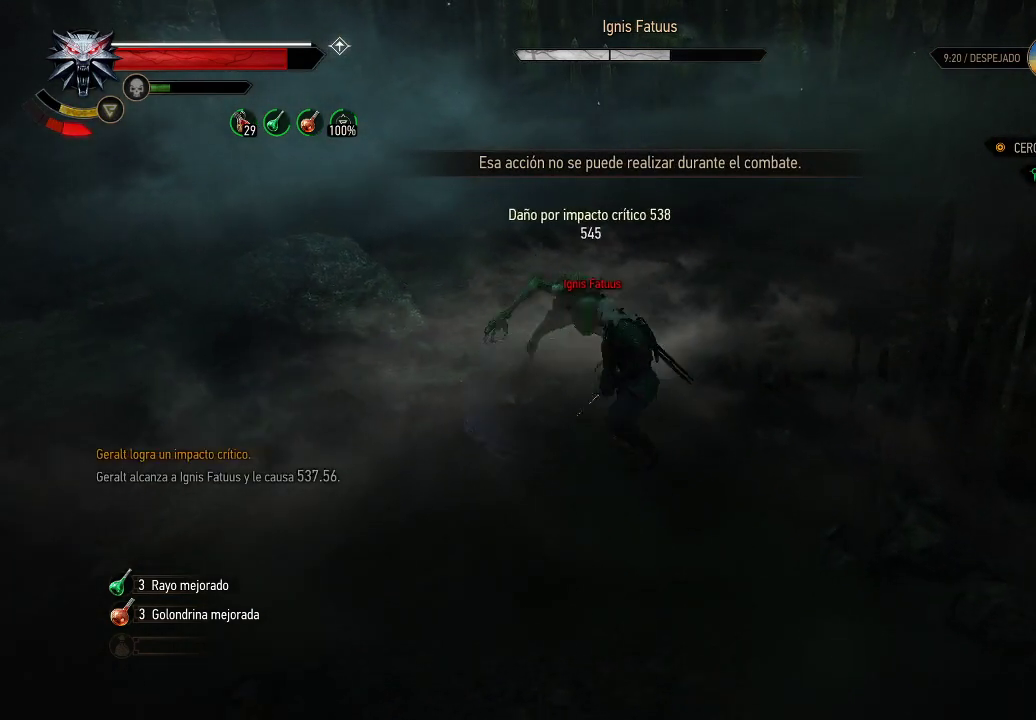
{"buttons": ["X"], "left_stick": "up-left", "right_stick": "center", "events": [[50, "X", "up"], [150, "X", "down"], [200, "X", "up"], [300, "X", "down"], [400, "X", "up"], [450, "X", "down"]]}
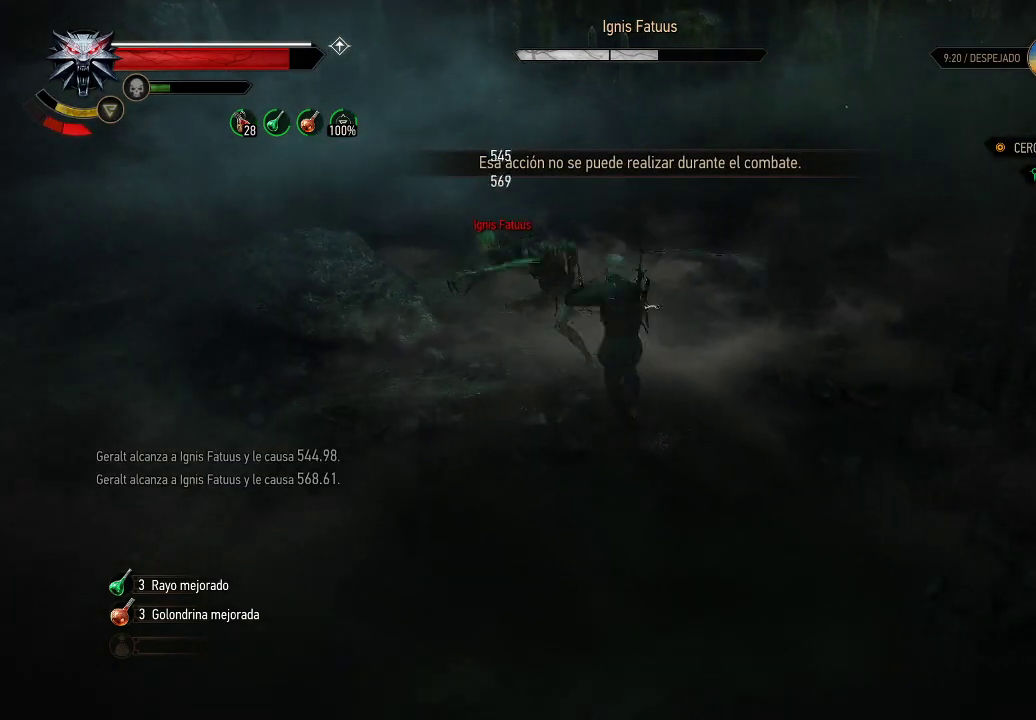
{"buttons": [], "left_stick": "up-left", "right_stick": "center", "events": [[50, "X", "up"], [100, "X", "down"], [200, "X", "up"], [300, "X", "down"], [400, "X", "up"]]}
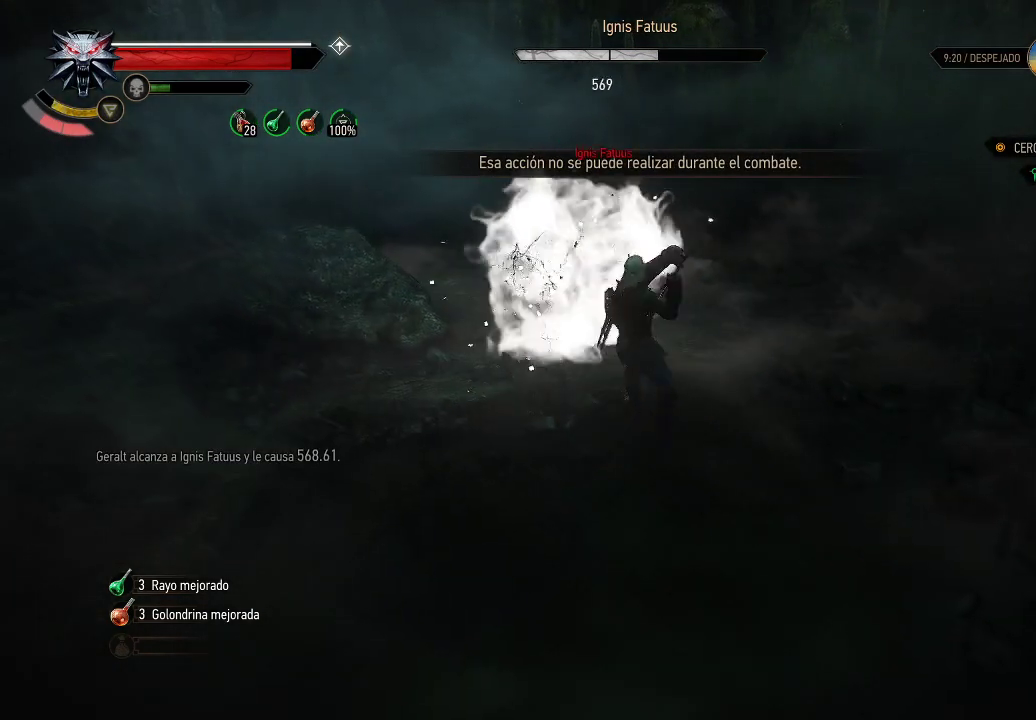
{"buttons": [], "left_stick": "left", "right_stick": "center", "events": [[100, "X", "down"], [200, "X", "up"], [350, "left_stick", "left"], [400, "B", "down"], [500, "B", "up"]]}
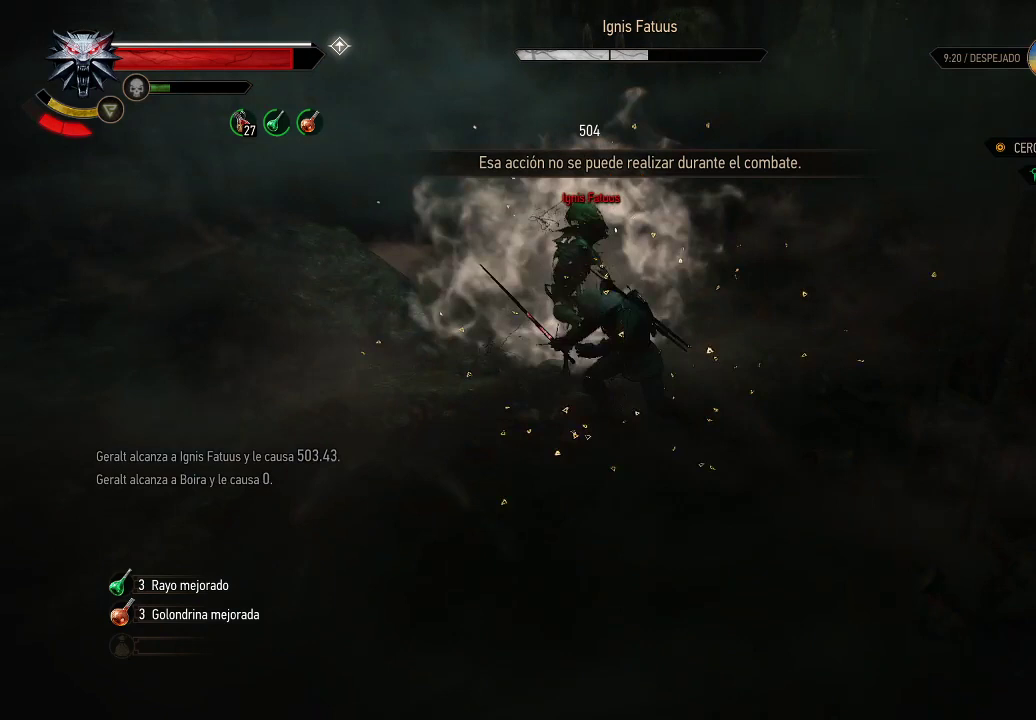
{"buttons": ["X"], "left_stick": "up-right", "right_stick": "center", "events": [[300, "left_stick", "up-right"], [350, "X", "down"], [450, "X", "up"], [500, "X", "down"]]}
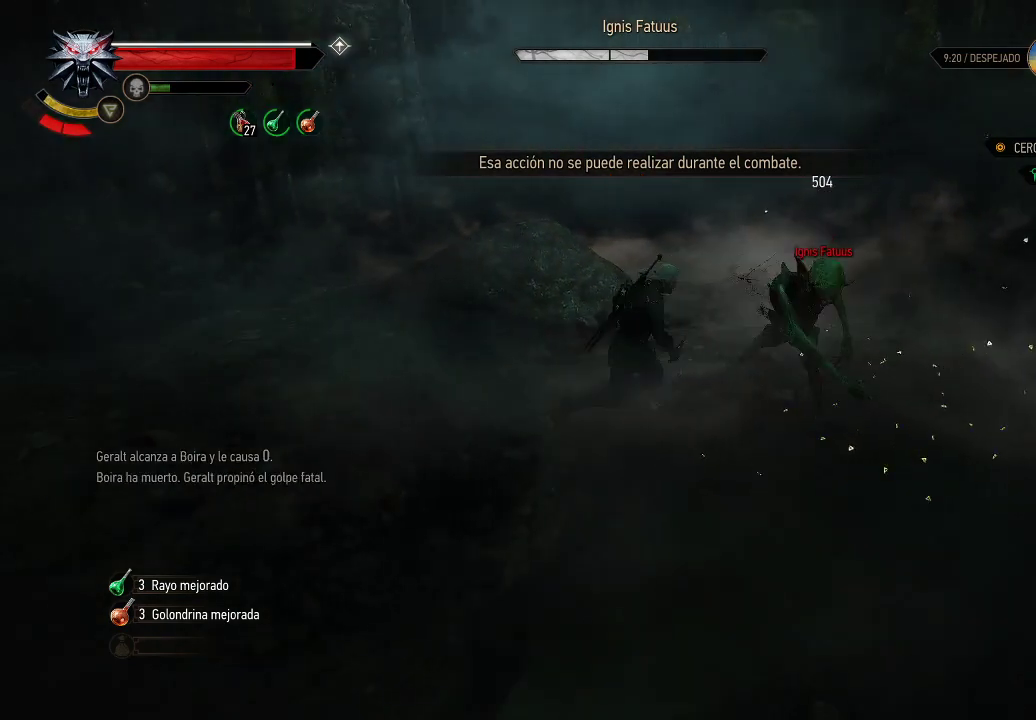
{"buttons": ["X"], "left_stick": "right", "right_stick": "center", "events": [[50, "left_stick", "right"], [100, "X", "up"], [150, "X", "down"], [250, "X", "up"], [300, "X", "down"], [400, "X", "up"], [450, "X", "down"]]}
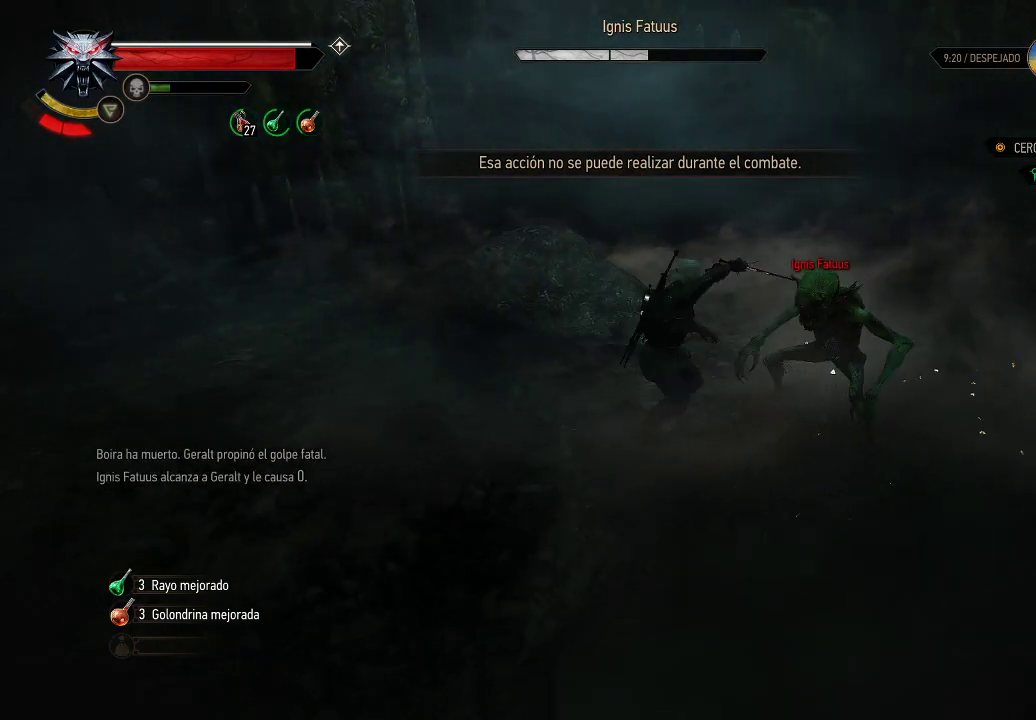
{"buttons": [], "left_stick": "right", "right_stick": "center", "events": [[50, "X", "up"], [100, "X", "down"], [200, "X", "up"], [250, "X", "down"], [350, "X", "up"], [450, "X", "down"], [500, "X", "up"]]}
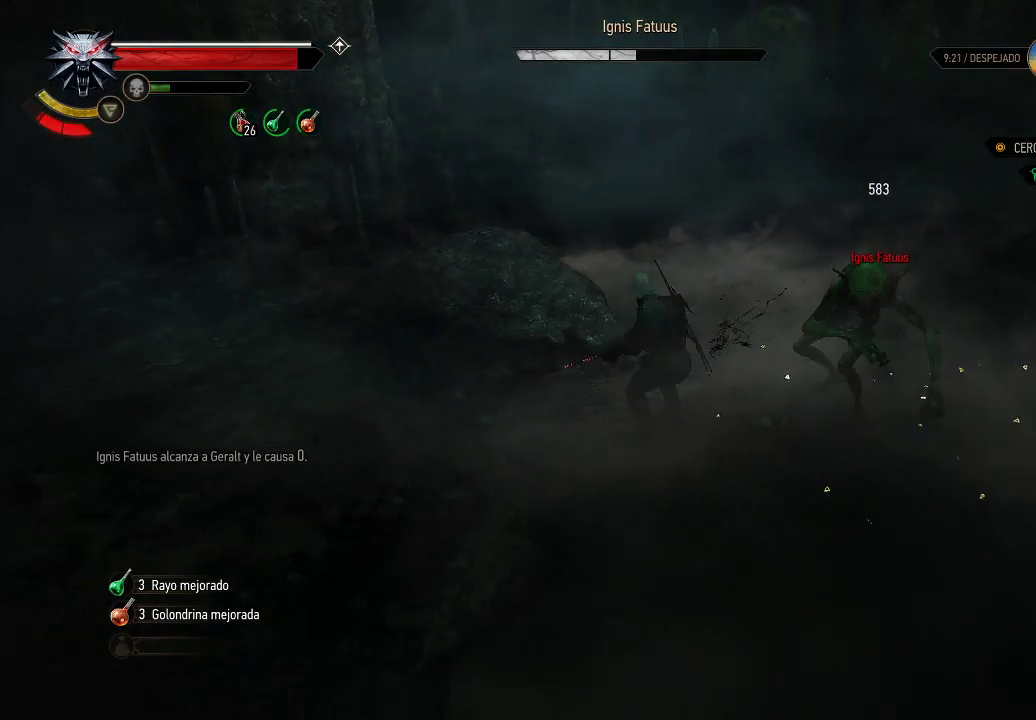
{"buttons": [], "left_stick": "right", "right_stick": "center", "events": [[100, "X", "down"], [200, "X", "up"], [250, "X", "down"], [350, "X", "up"], [400, "X", "down"], [500, "X", "up"]]}
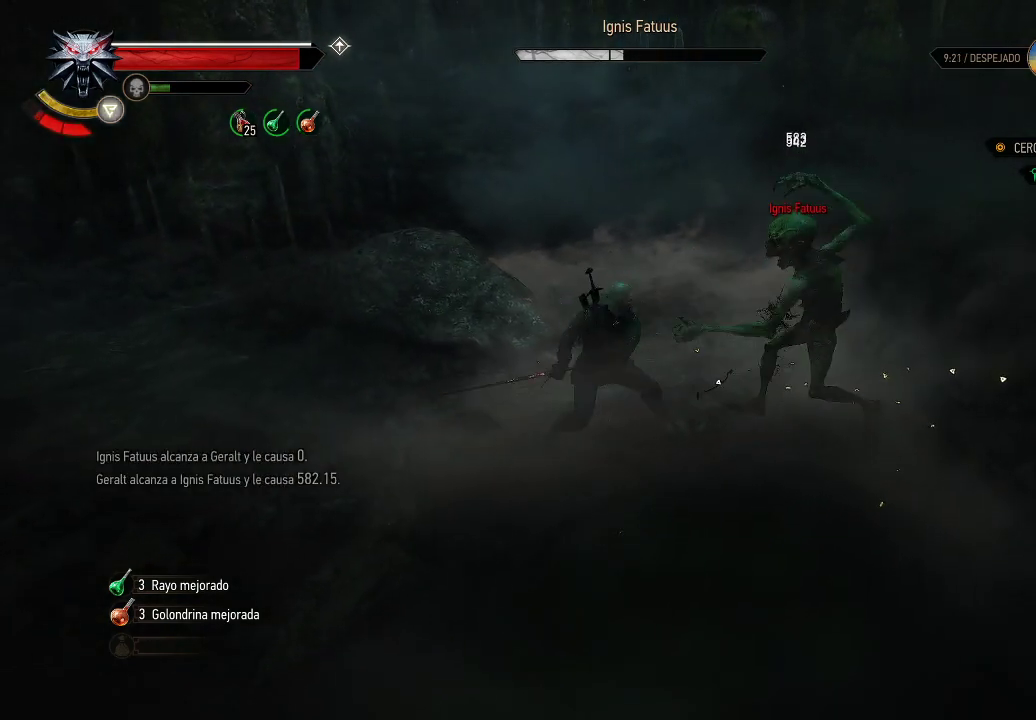
{"buttons": [], "left_stick": "down", "right_stick": "center", "events": [[50, "X", "down"], [100, "X", "up"], [150, "left_stick", "down"], [200, "B", "down"], [300, "B", "up"]]}
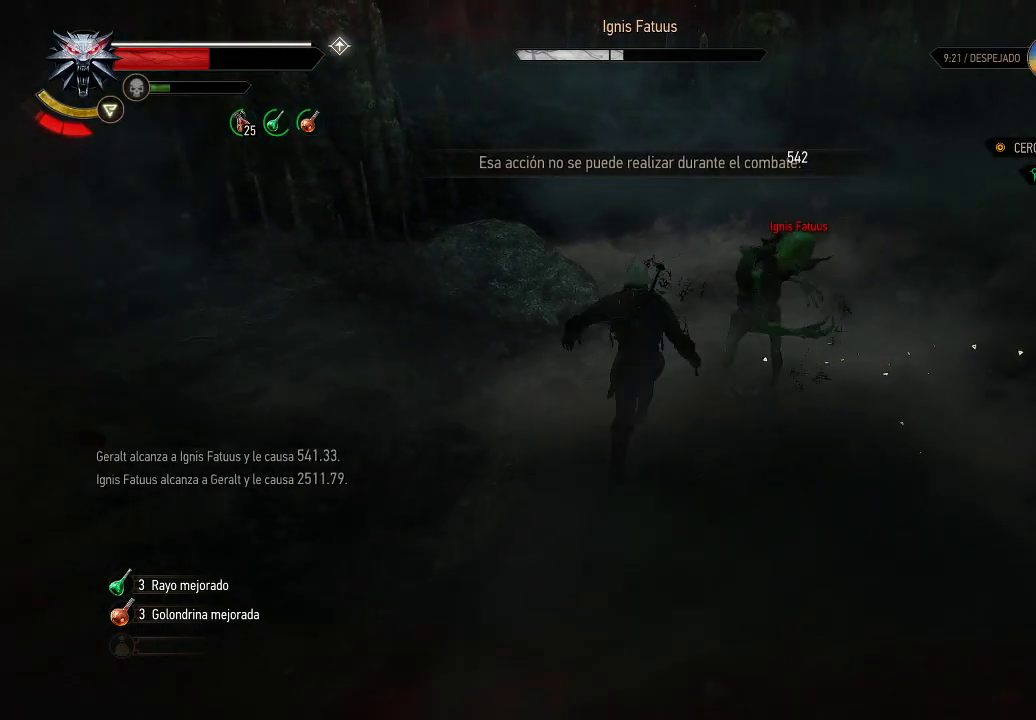
{"buttons": ["A"], "left_stick": "down", "right_stick": "center", "events": [[150, "B", "down"], [200, "B", "up"], [250, "B", "down"], [350, "B", "up"], [500, "A", "down"]]}
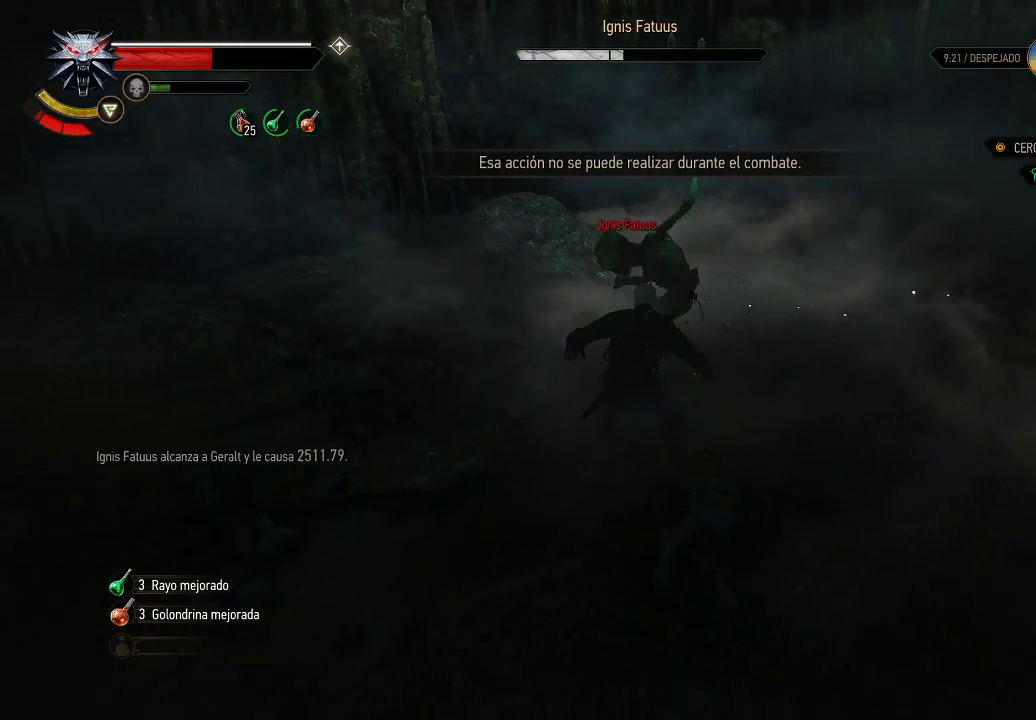
{"buttons": ["A"], "left_stick": "down", "right_stick": "center", "events": [[50, "A", "up"], [150, "A", "down"], [250, "A", "up"], [300, "A", "down"], [350, "A", "up"], [500, "A", "down"]]}